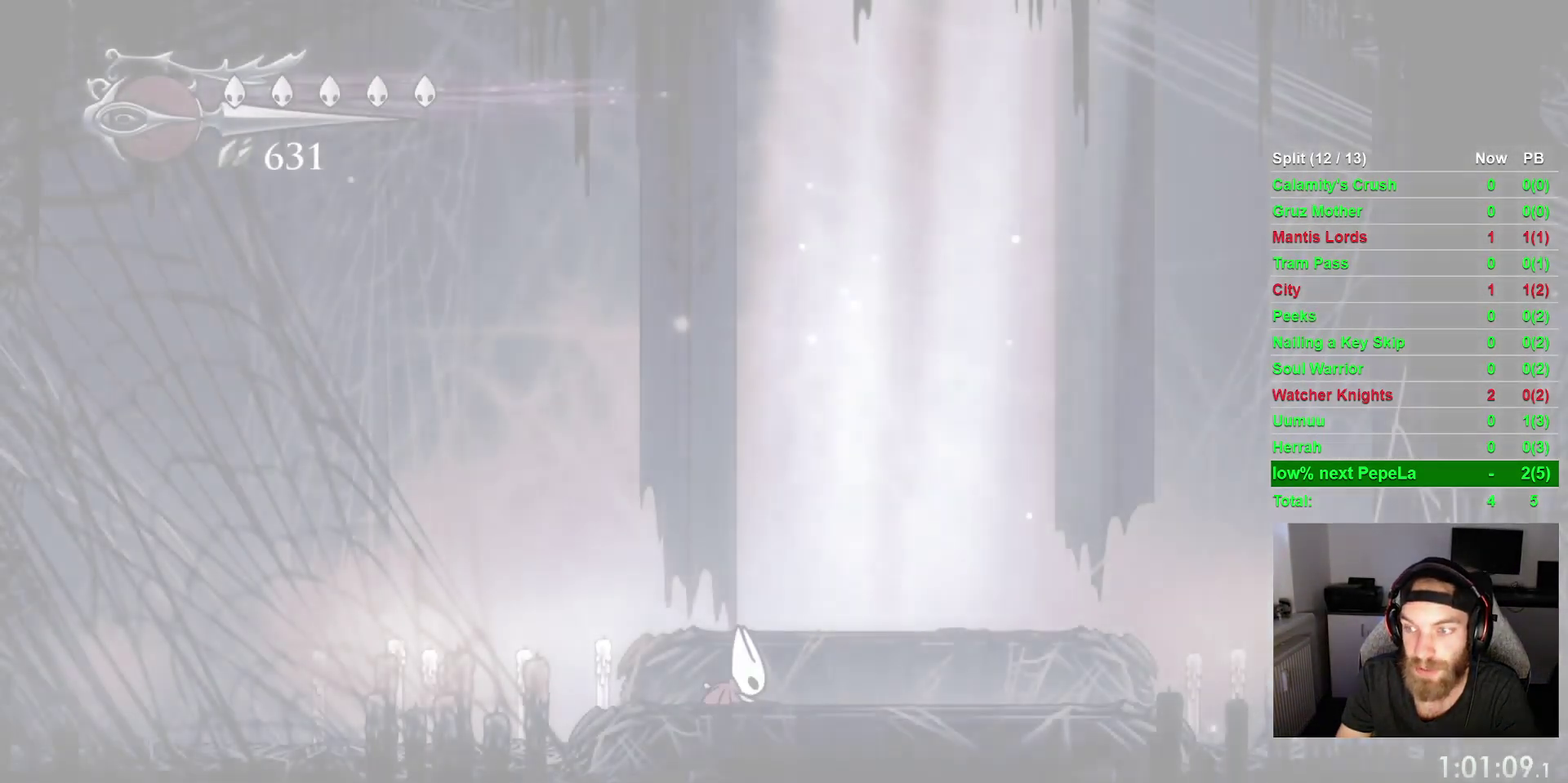
Gameplay with a controller (PlayStation layout); each line is a JSON object with the inputs held at the frame after it. "events" lists button and stick changes between this image and that frame as [ms after this image, input, new state], when the widget could be followed in between. This overlay highlights the sticks when they move; stick clicks (L3 R3) are not distinguishable. This document gives stick clicks only as held states, not as events. Not read: L2 L3 left_stick.
{"buttons": ["DPAD_LEFT"], "right_stick": "center", "events": [[33, "CROSS", "up"], [150, "CROSS", "down"], [250, "CROSS", "up"], [350, "CROSS", "down"], [467, "CROSS", "up"]]}
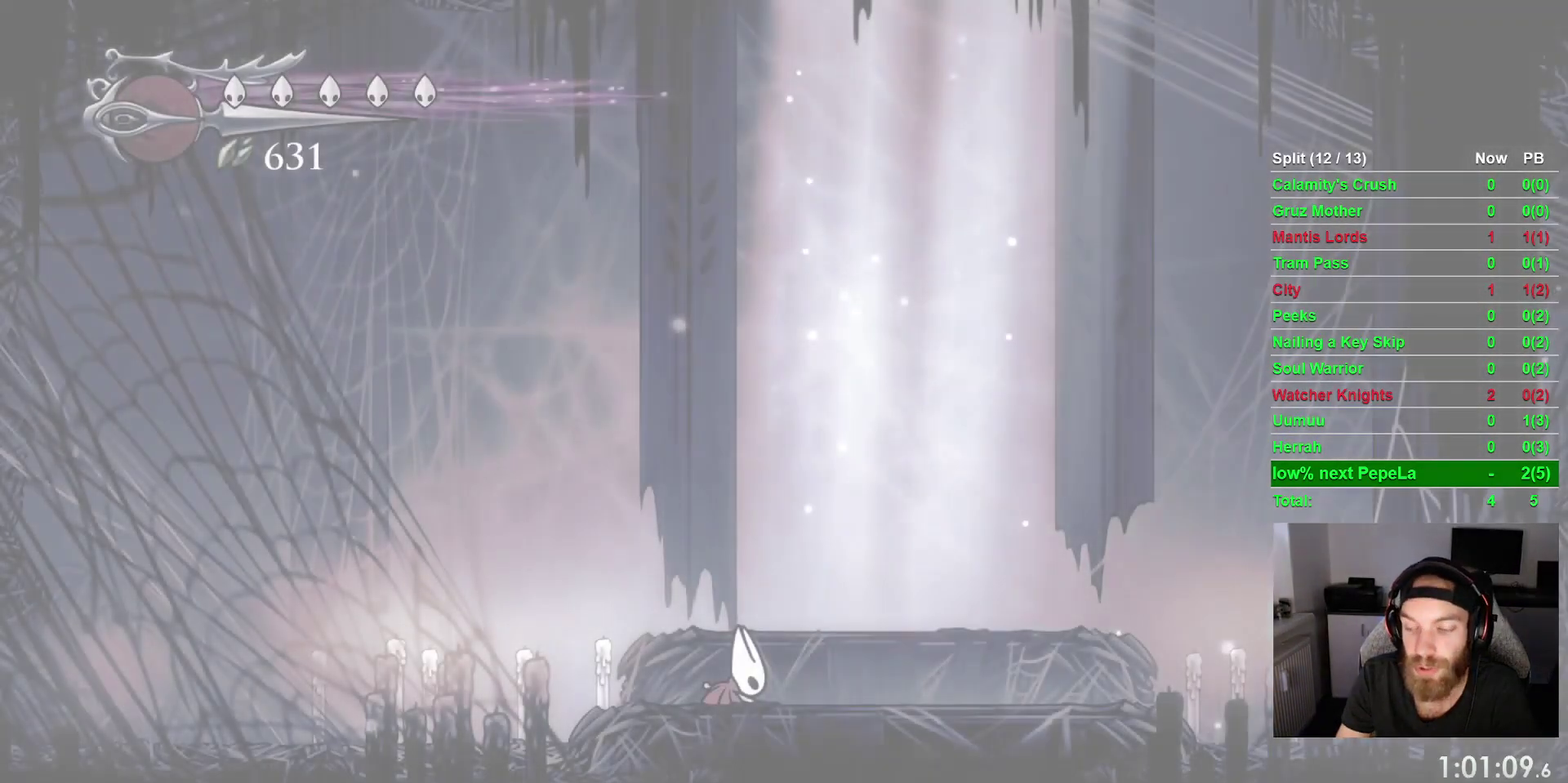
{"buttons": ["DPAD_LEFT"], "right_stick": "center", "events": [[50, "CROSS", "down"], [167, "CROSS", "up"], [367, "CROSS", "down"], [500, "CROSS", "up"]]}
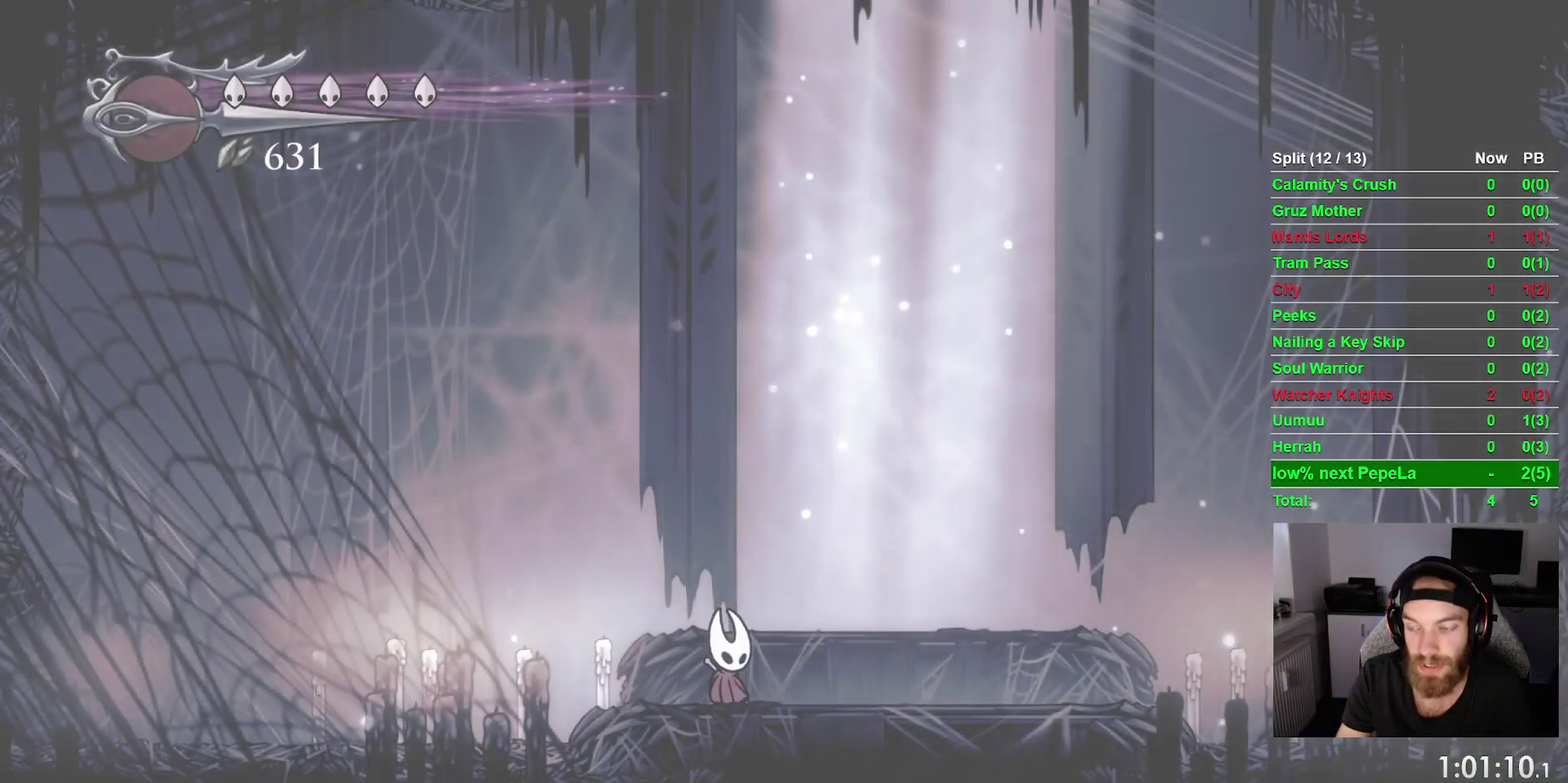
{"buttons": ["R2", "DPAD_LEFT"], "right_stick": "center", "events": [[383, "R2", "down"]]}
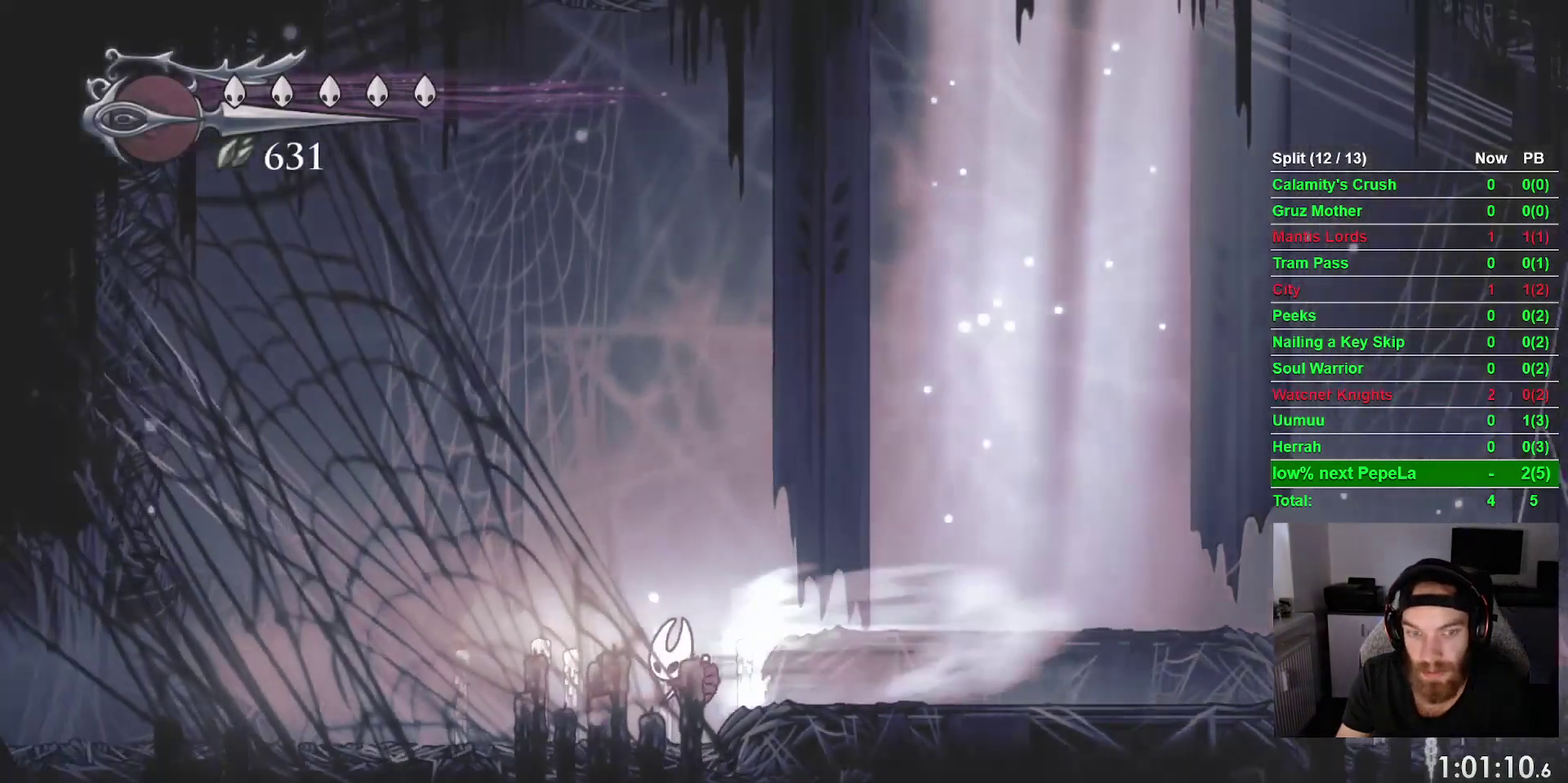
{"buttons": ["R2", "DPAD_LEFT"], "right_stick": "center", "events": [[100, "R2", "up"], [400, "R2", "down"]]}
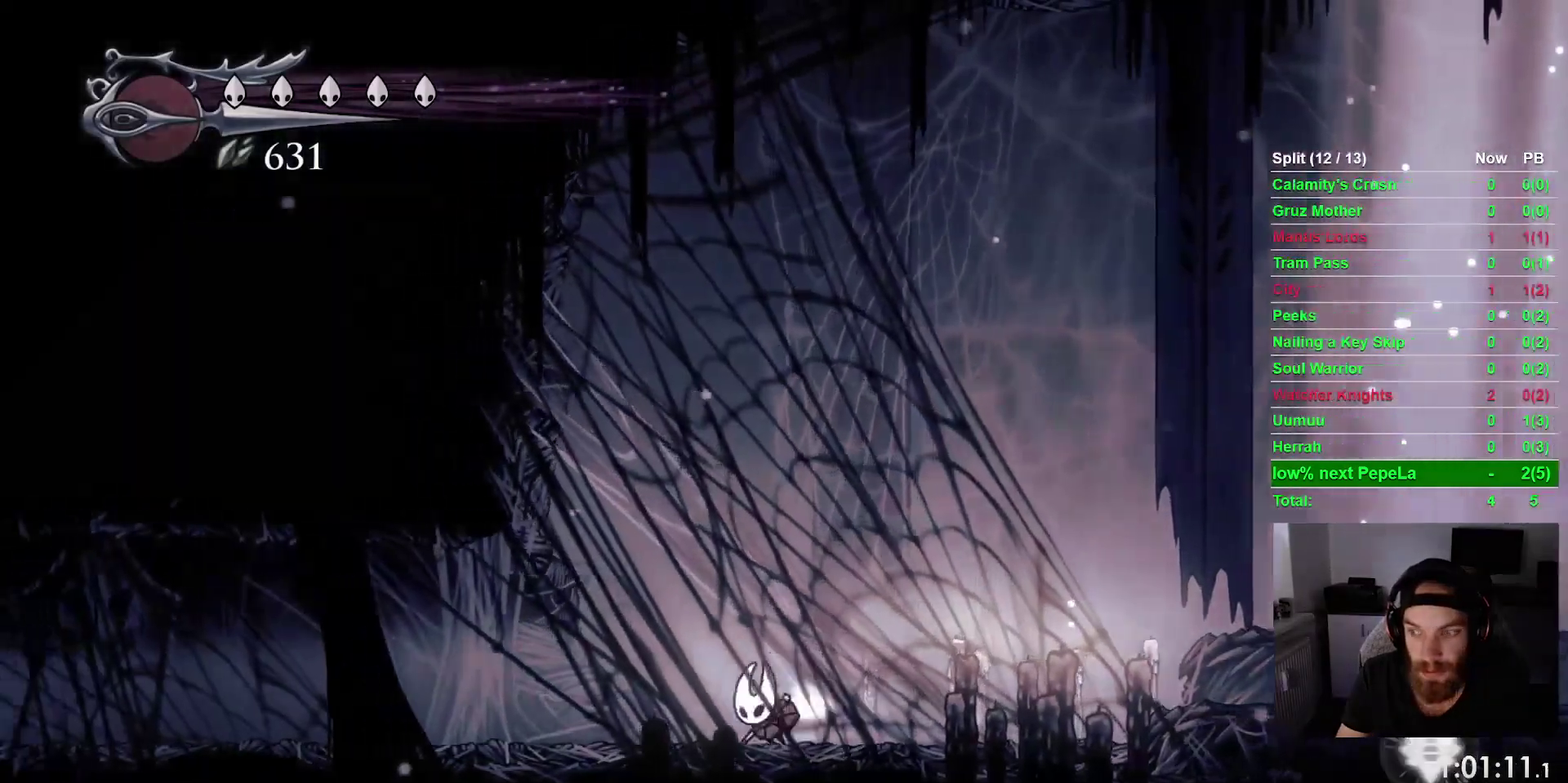
{"buttons": ["R2", "DPAD_LEFT"], "right_stick": "center", "events": [[133, "R2", "up"], [500, "R2", "down"]]}
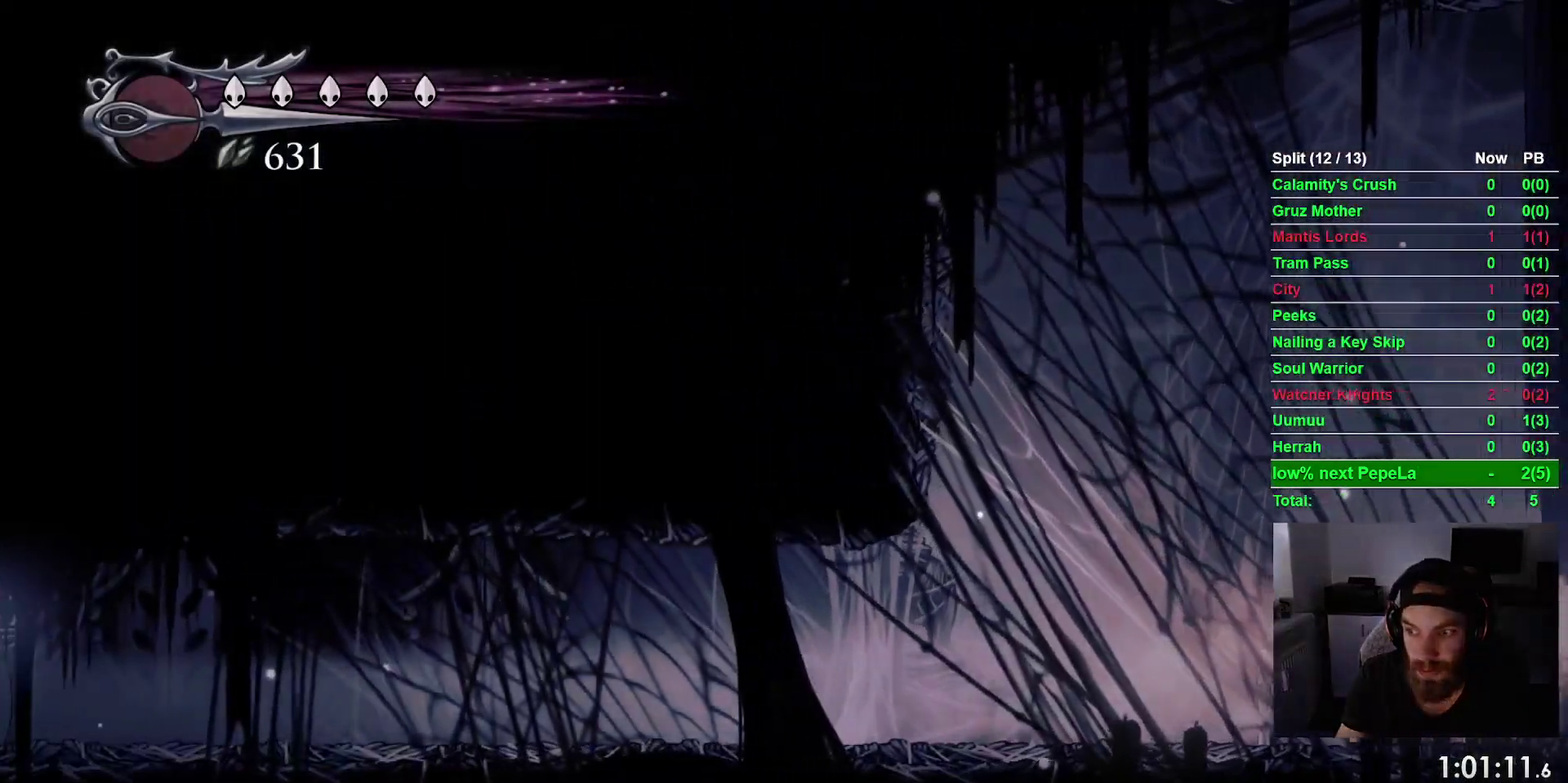
{"buttons": ["DPAD_LEFT"], "right_stick": "center", "events": [[233, "R2", "up"]]}
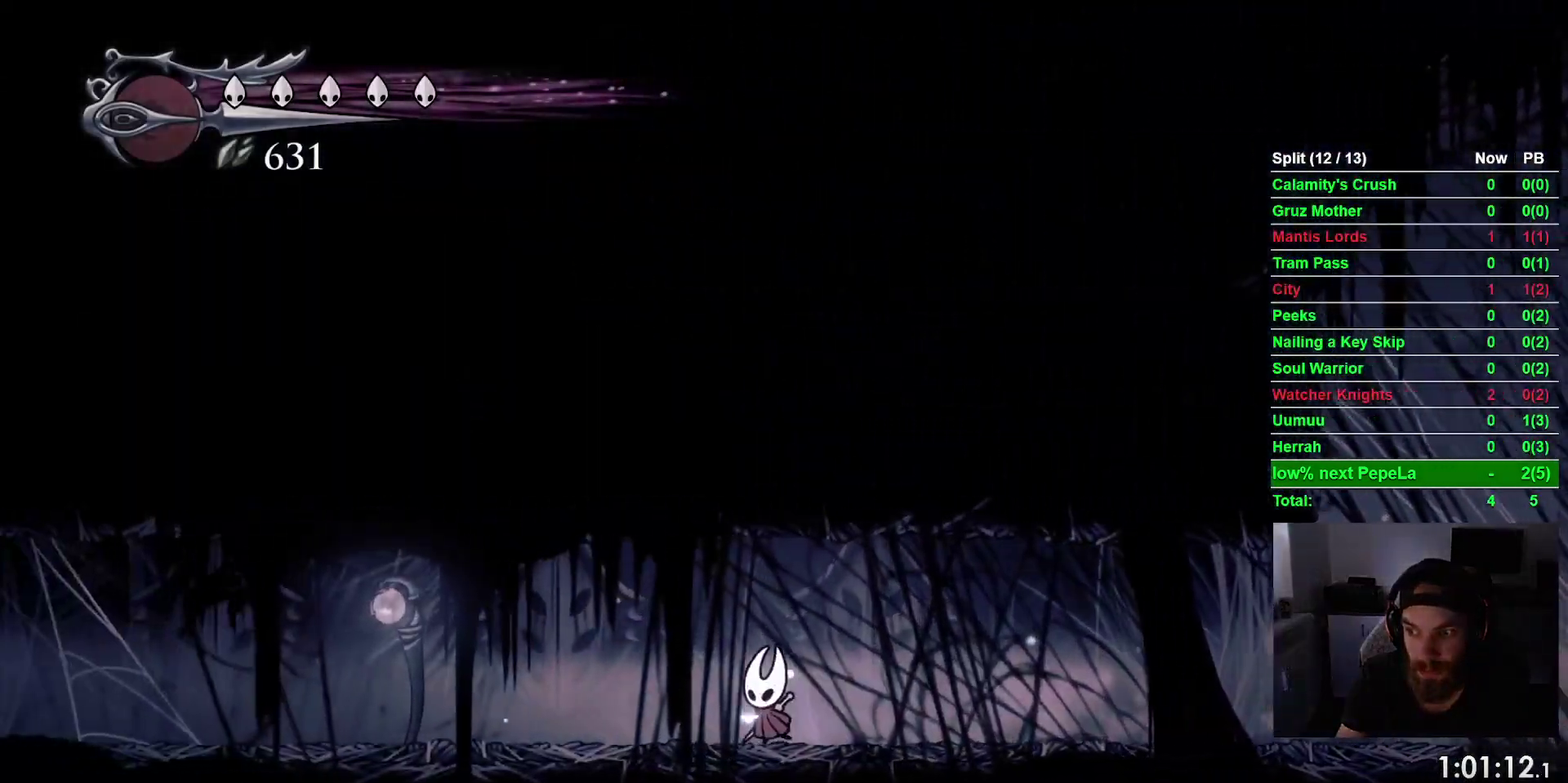
{"buttons": ["DPAD_LEFT"], "right_stick": "center", "events": [[150, "R2", "down"], [367, "R2", "up"]]}
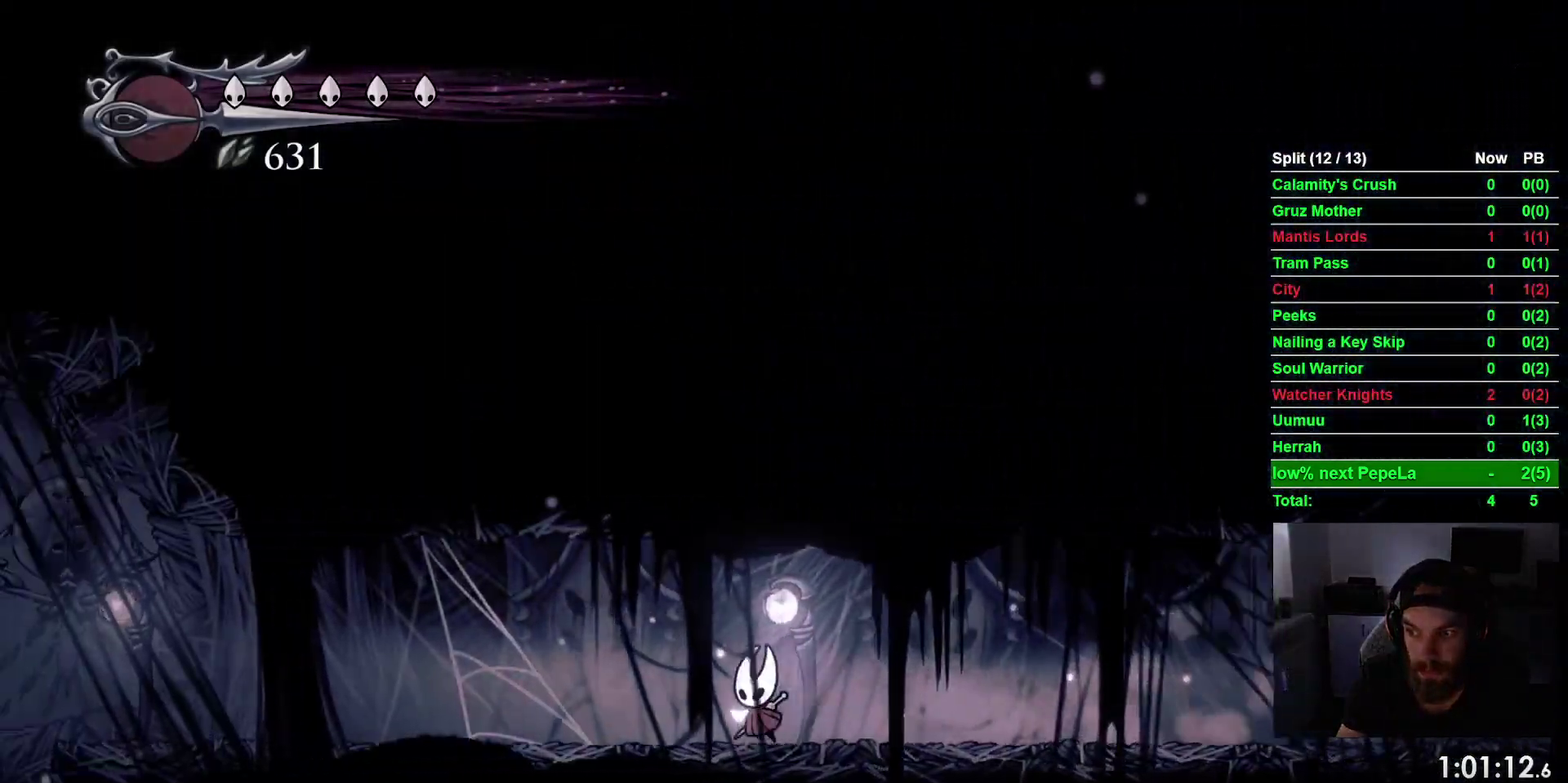
{"buttons": ["DPAD_LEFT"], "right_stick": "center", "events": [[233, "R2", "down"], [450, "R2", "up"]]}
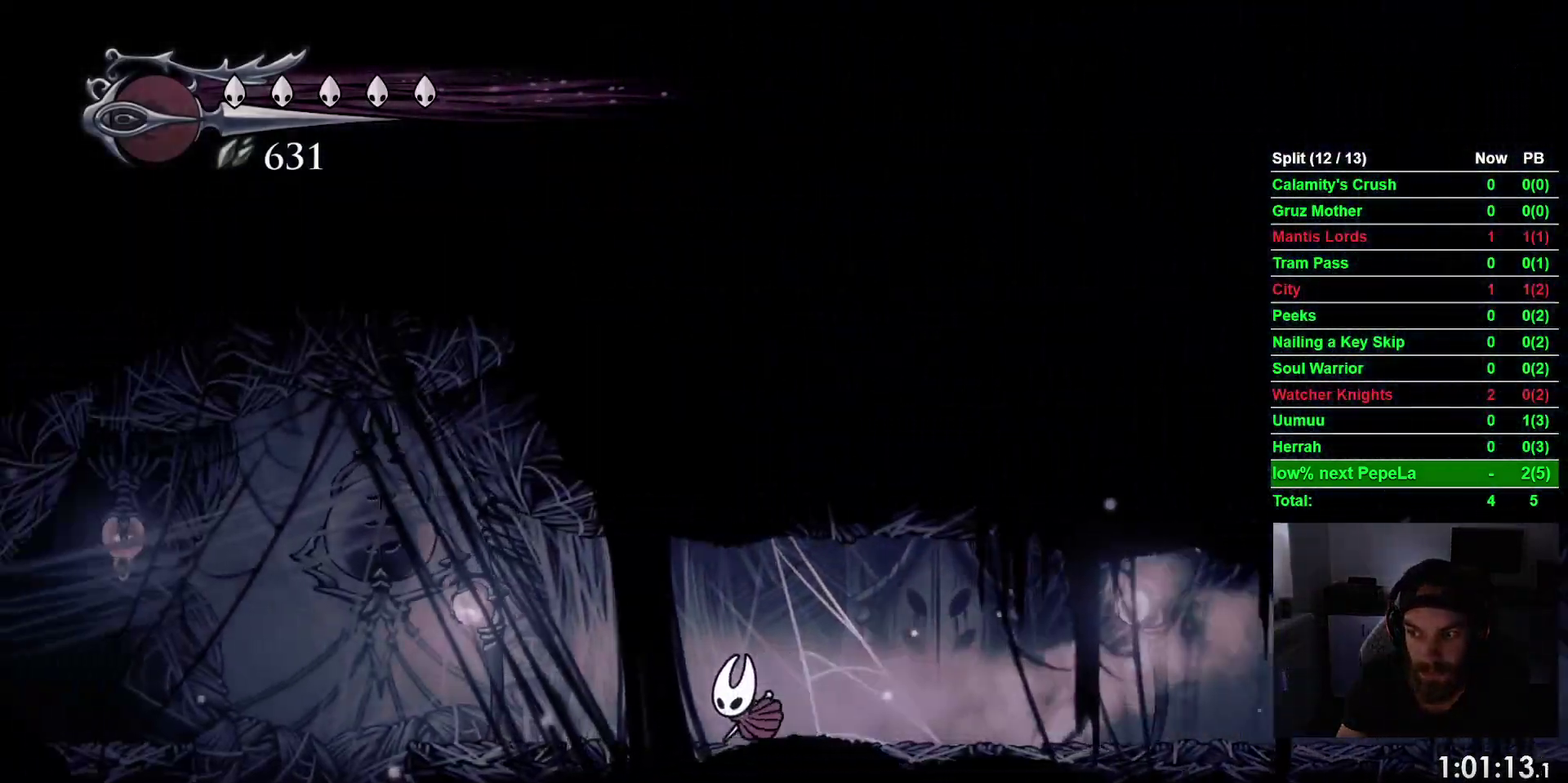
{"buttons": ["DPAD_LEFT"], "right_stick": "center", "events": []}
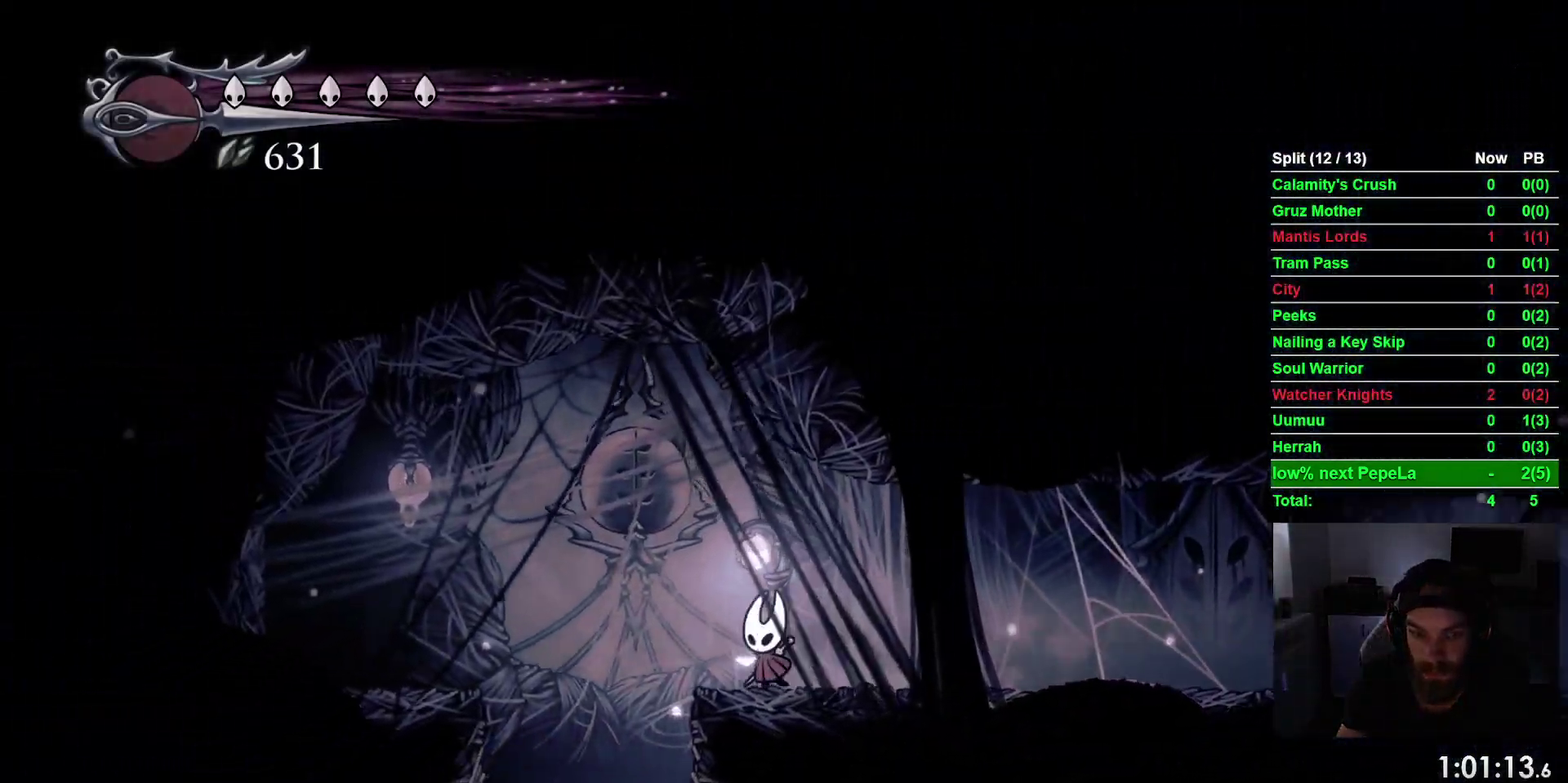
{"buttons": [], "right_stick": "center", "events": [[350, "DPAD_LEFT", "up"]]}
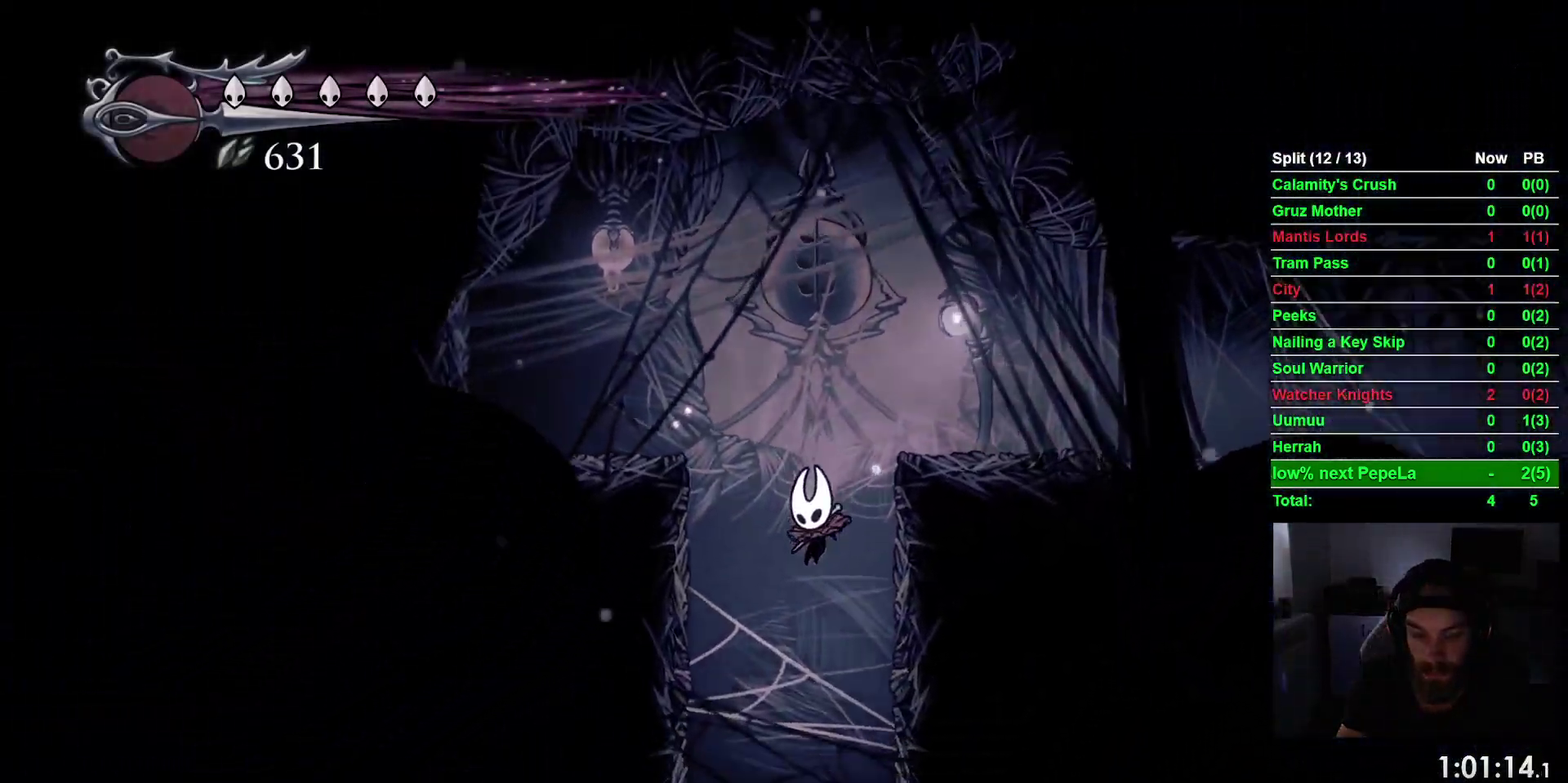
{"buttons": [], "right_stick": "center", "events": []}
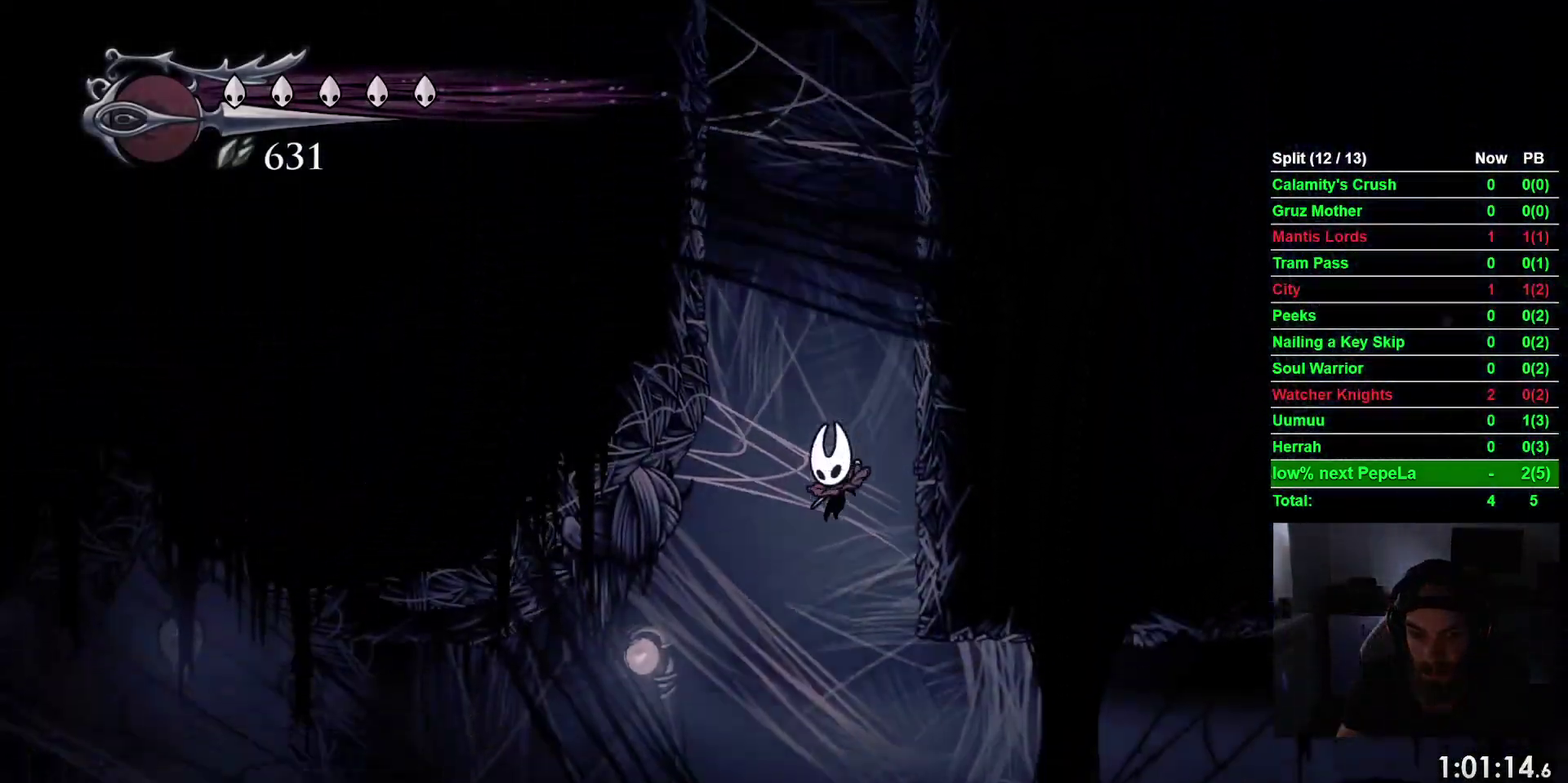
{"buttons": ["DPAD_LEFT"], "right_stick": "center", "events": [[83, "DPAD_LEFT", "down"], [200, "R2", "down"], [450, "R2", "up"]]}
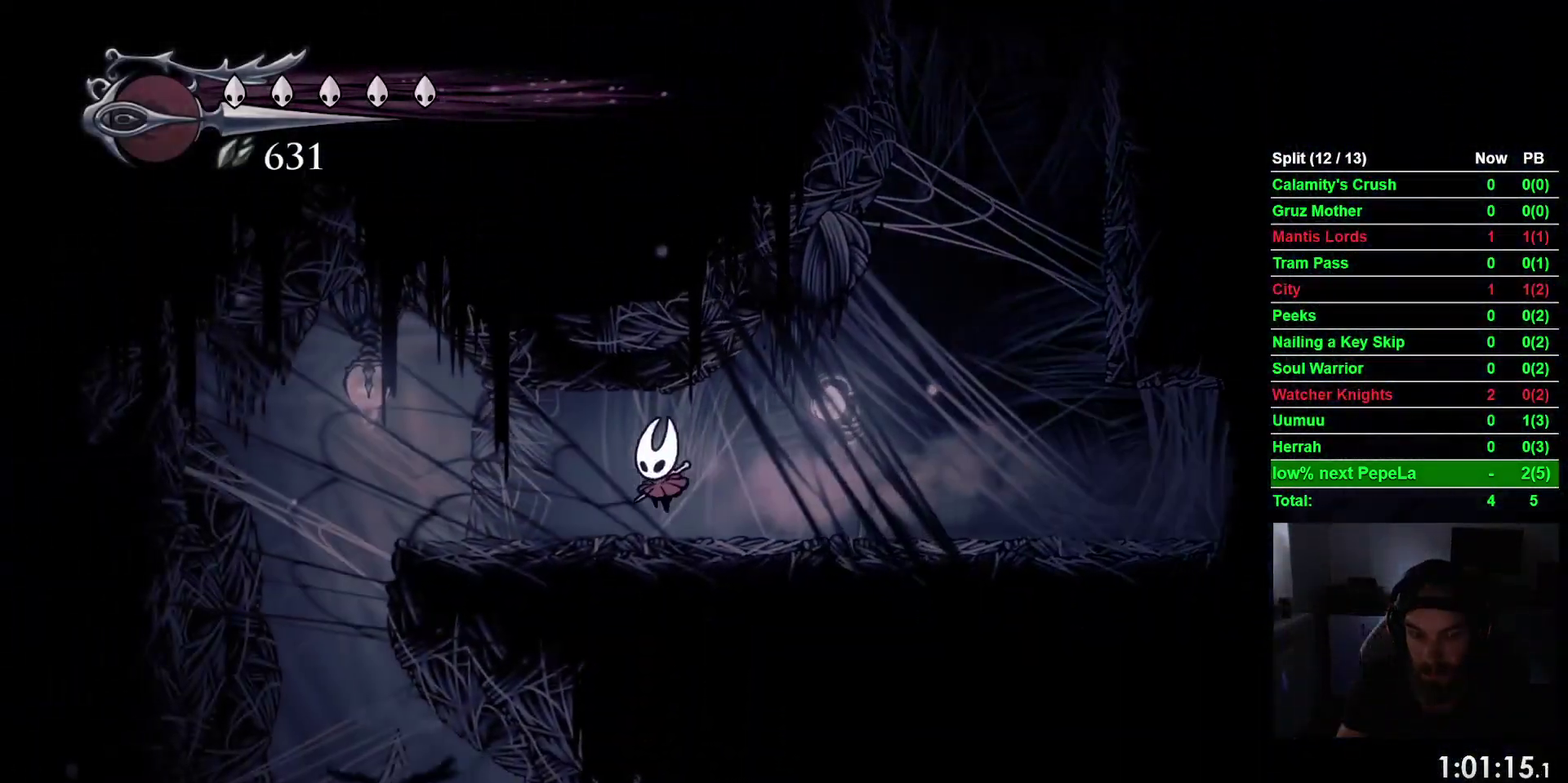
{"buttons": [], "right_stick": "center", "events": [[250, "R2", "down"], [450, "R2", "up"], [500, "DPAD_LEFT", "up"]]}
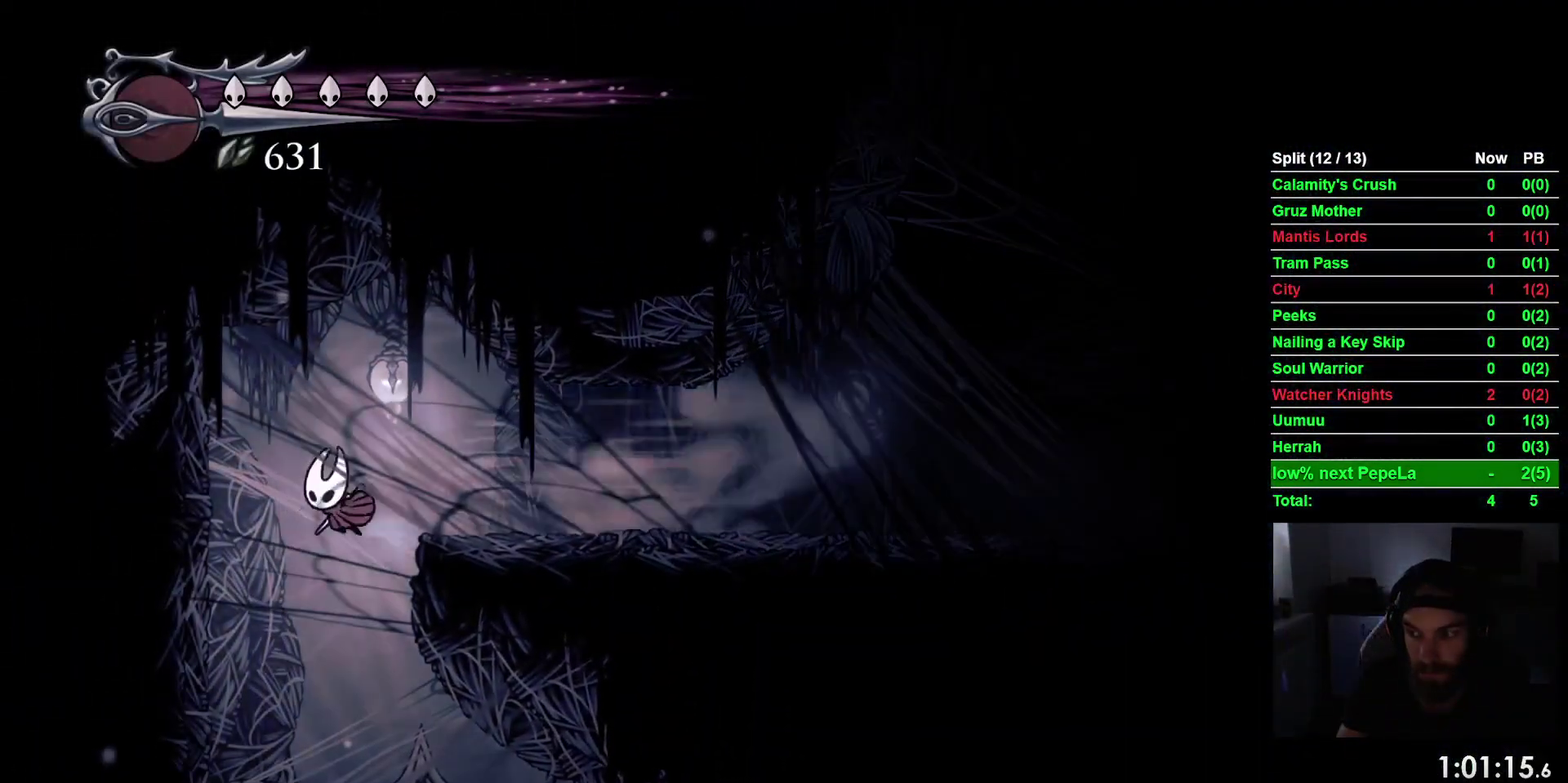
{"buttons": ["DPAD_RIGHT"], "right_stick": "center", "events": [[467, "DPAD_RIGHT", "down"]]}